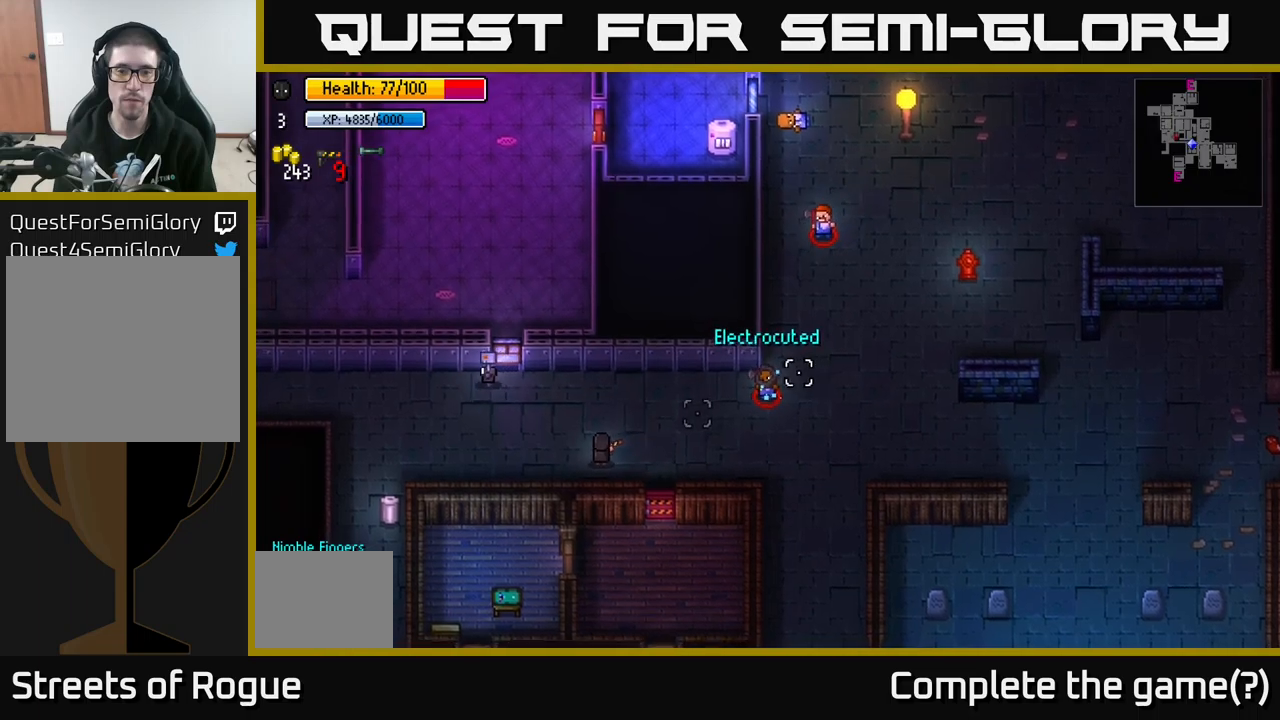
Gameplay with a controller (Xbox layout); each line is a JSON object with the inputs held at the frame after it. "events" lists button and stick changes between this image and that frame as [ms after this image, input, new state], when the widget could be followed in between.
{"buttons": [], "left_stick": "left", "right_stick": "right", "events": [[50, "left_stick", "right"], [217, "left_stick", "up-right"], [384, "left_stick", "up-left"], [434, "left_stick", "left"]]}
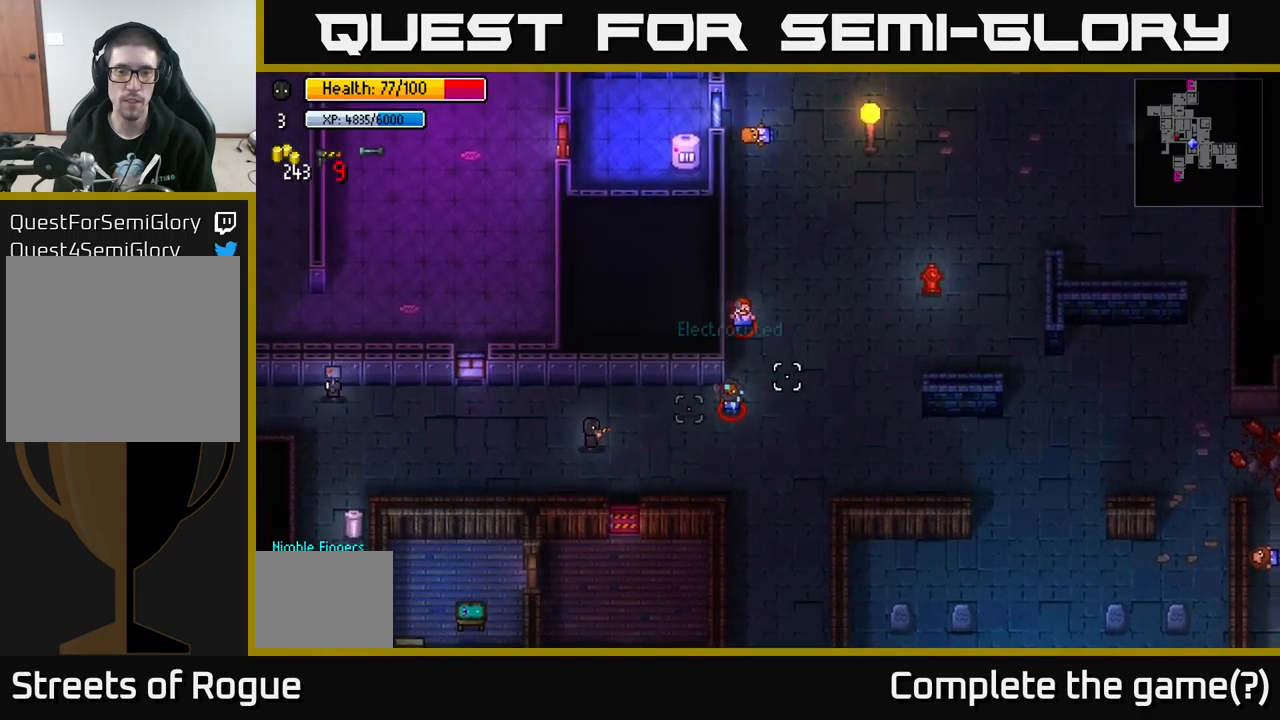
{"buttons": [], "left_stick": "left", "right_stick": "right", "events": []}
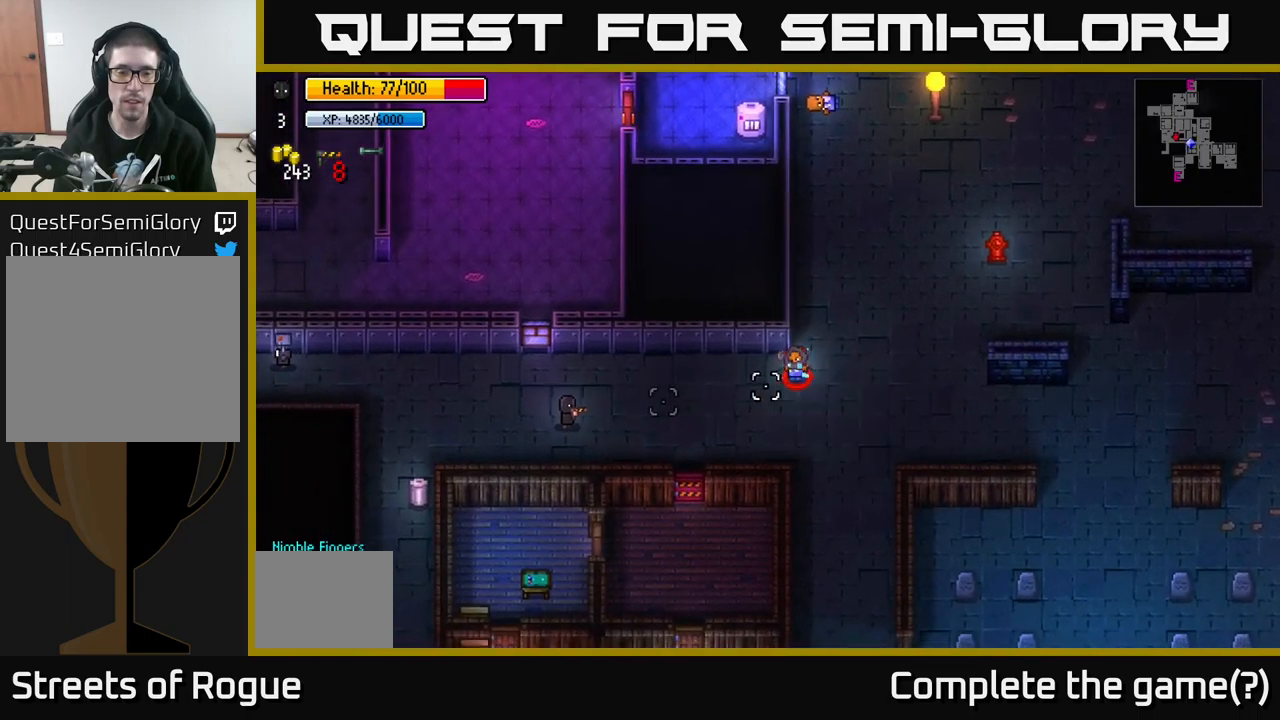
{"buttons": [], "left_stick": "down-left", "right_stick": "down-right", "events": [[400, "right_stick", "down-right"], [484, "left_stick", "down-left"]]}
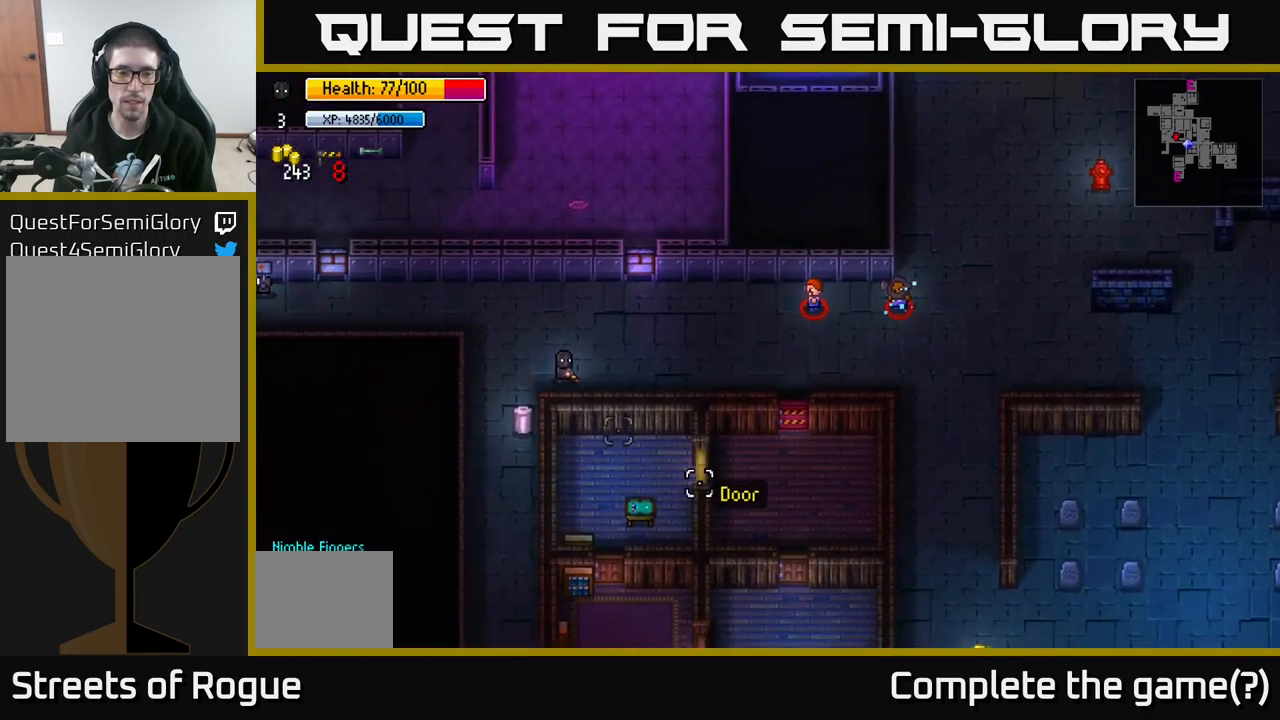
{"buttons": ["A"], "left_stick": "center", "right_stick": "center", "events": [[34, "right_stick", "center"], [134, "left_stick", "down"], [284, "A", "down"], [284, "left_stick", "center"], [367, "A", "up"], [434, "A", "down"]]}
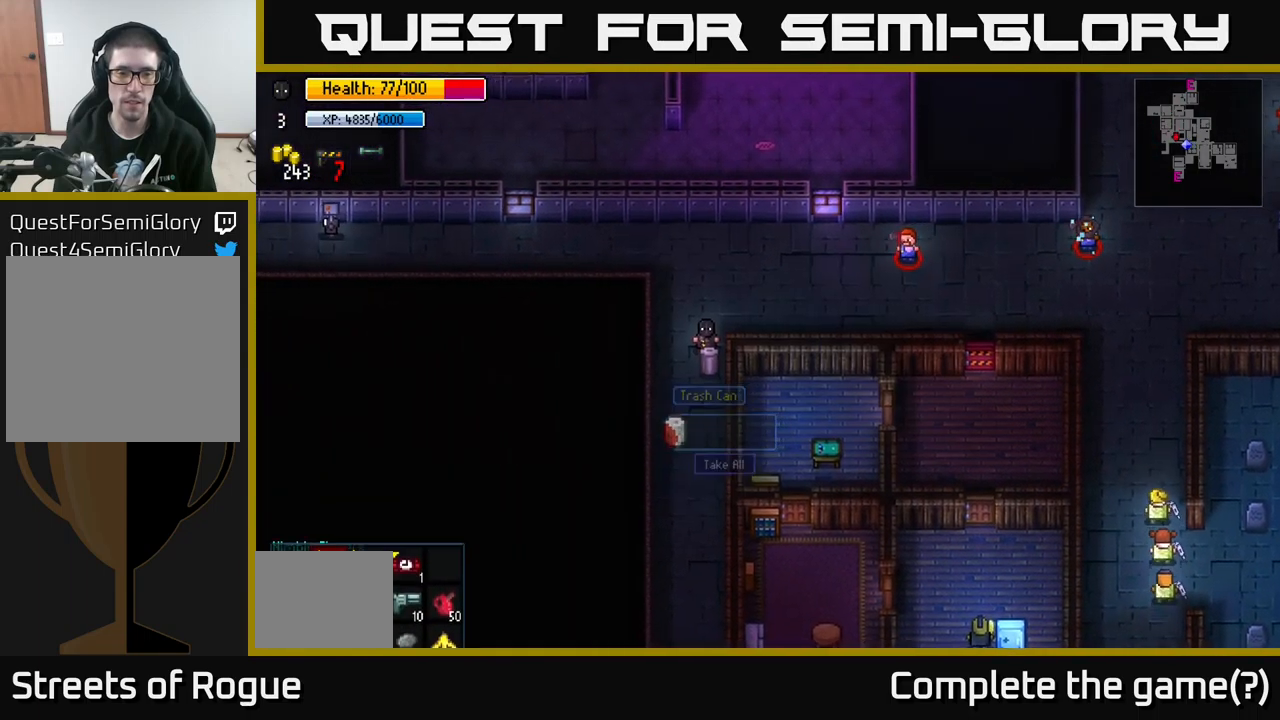
{"buttons": [], "left_stick": "down", "right_stick": "center", "events": [[34, "A", "up"], [100, "left_stick", "down-left"], [367, "left_stick", "down"]]}
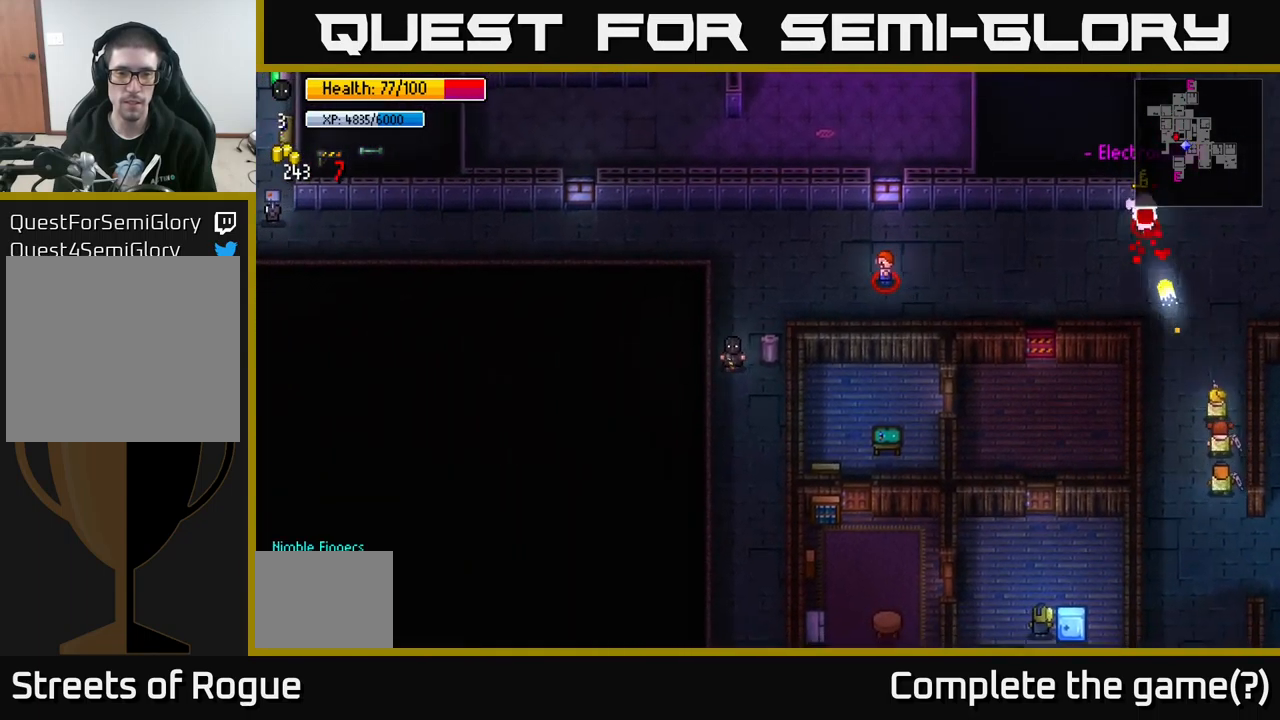
{"buttons": [], "left_stick": "down", "right_stick": "center", "events": [[250, "B", "down"], [334, "B", "up"]]}
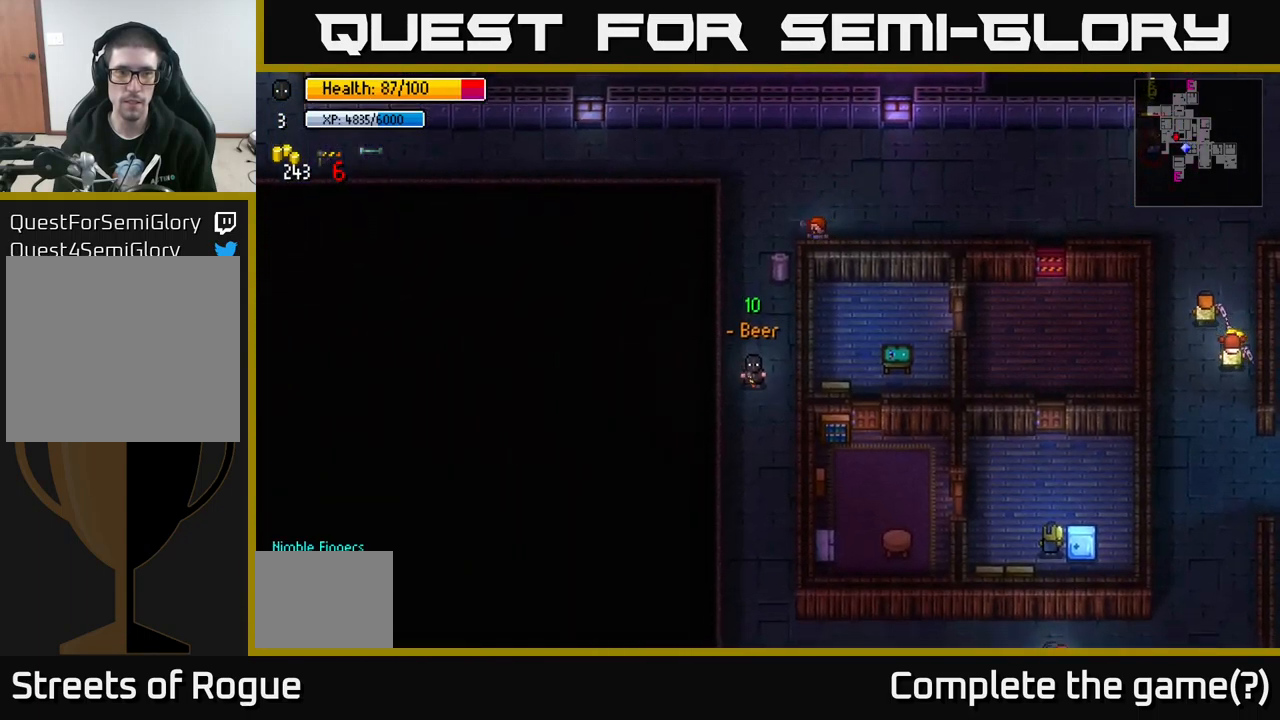
{"buttons": [], "left_stick": "down", "right_stick": "up", "events": [[84, "right_stick", "up"]]}
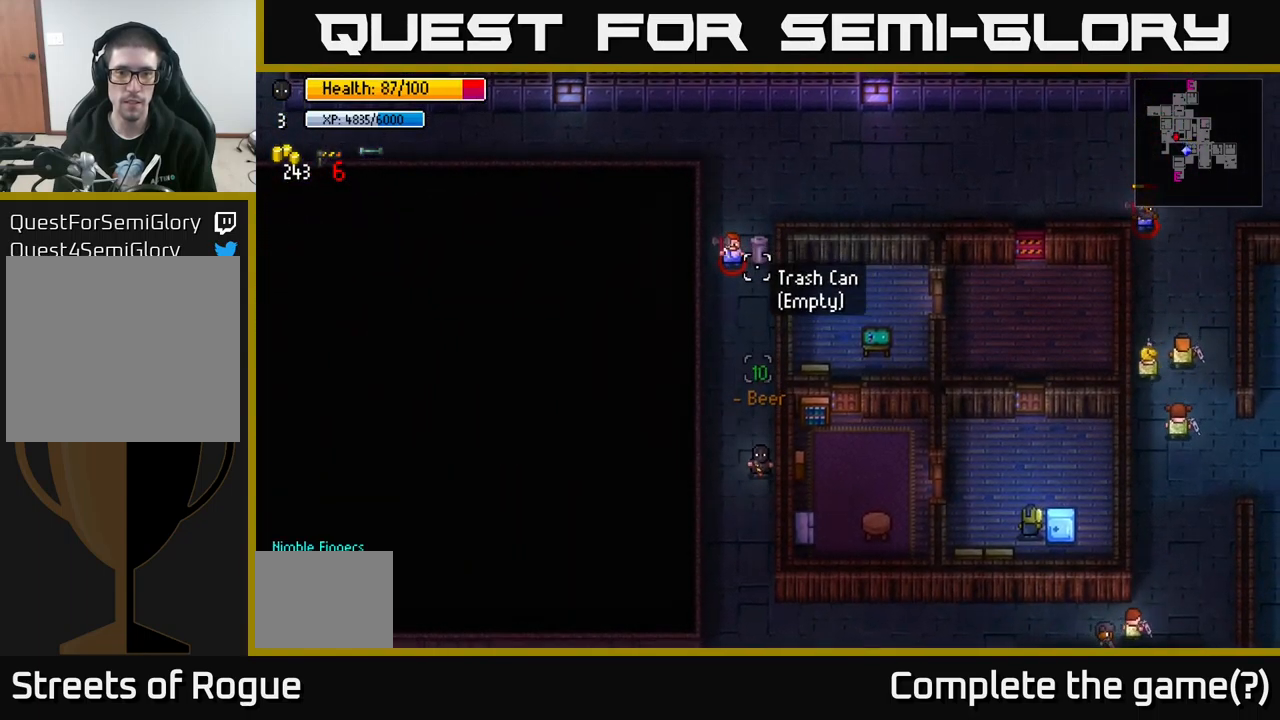
{"buttons": [], "left_stick": "down", "right_stick": "up", "events": []}
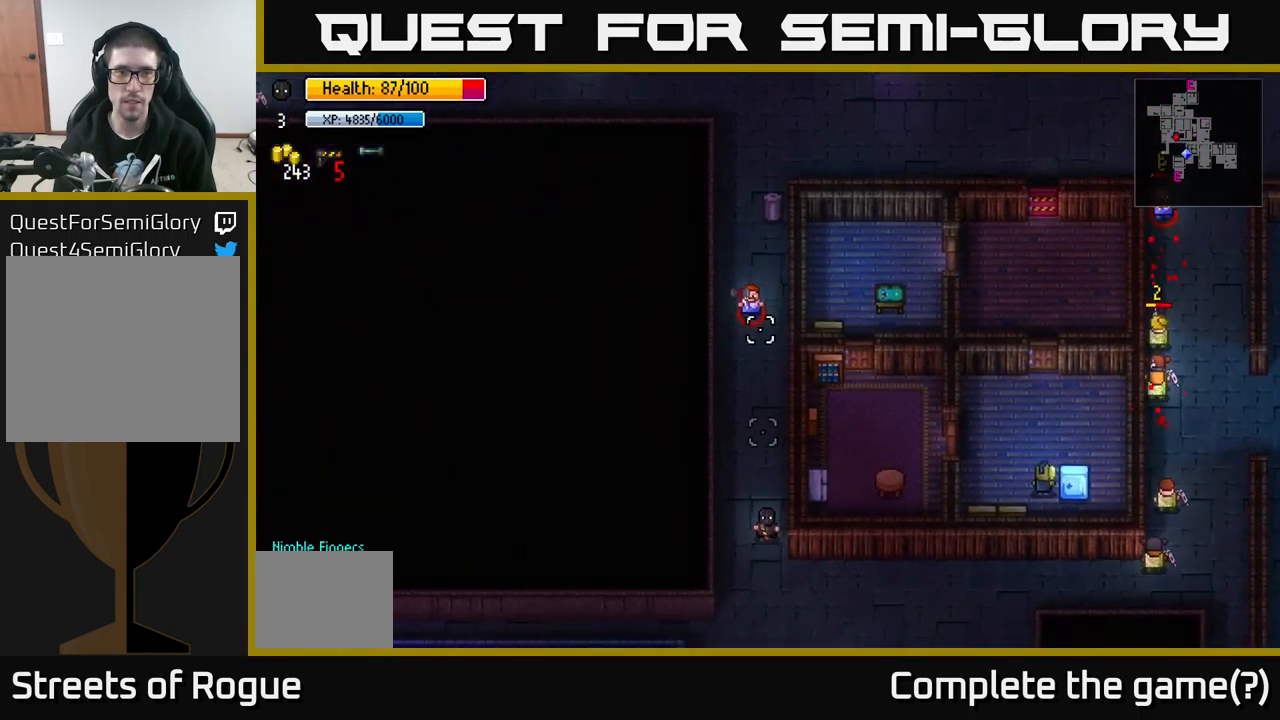
{"buttons": [], "left_stick": "right", "right_stick": "right", "events": [[84, "left_stick", "down-right"], [200, "right_stick", "up-right"], [234, "left_stick", "right"], [417, "right_stick", "right"]]}
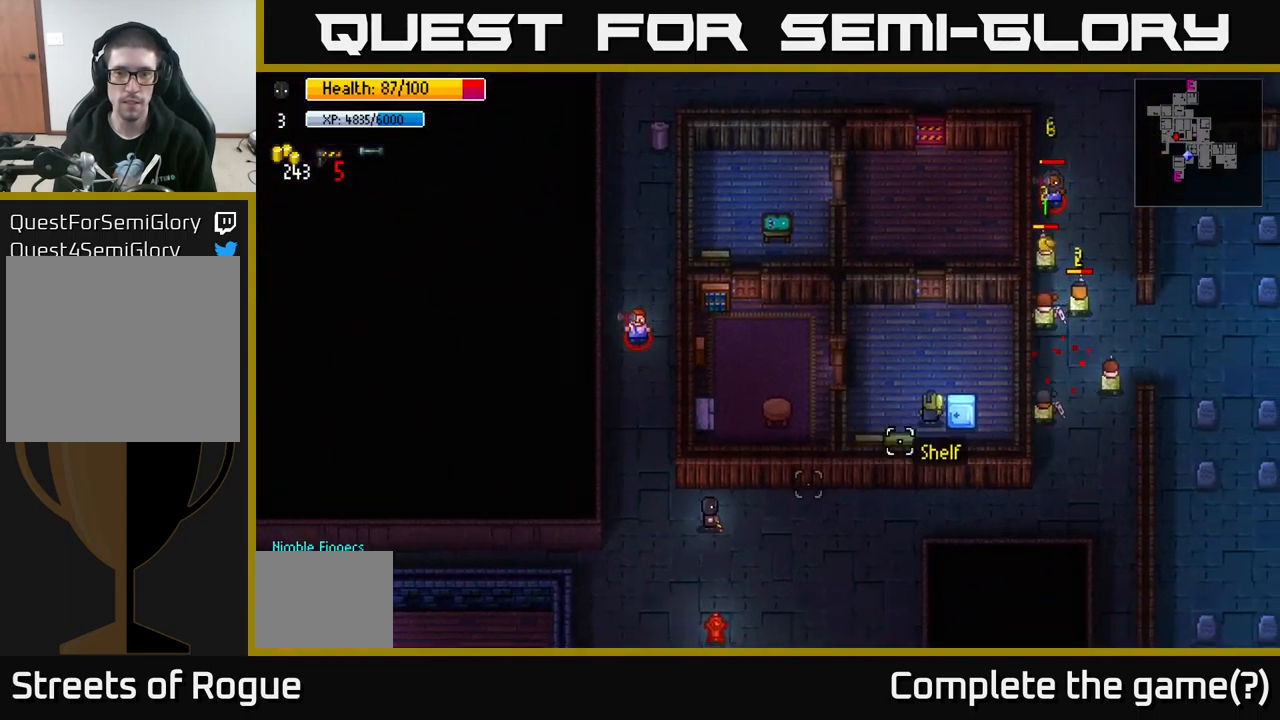
{"buttons": [], "left_stick": "right", "right_stick": "right", "events": []}
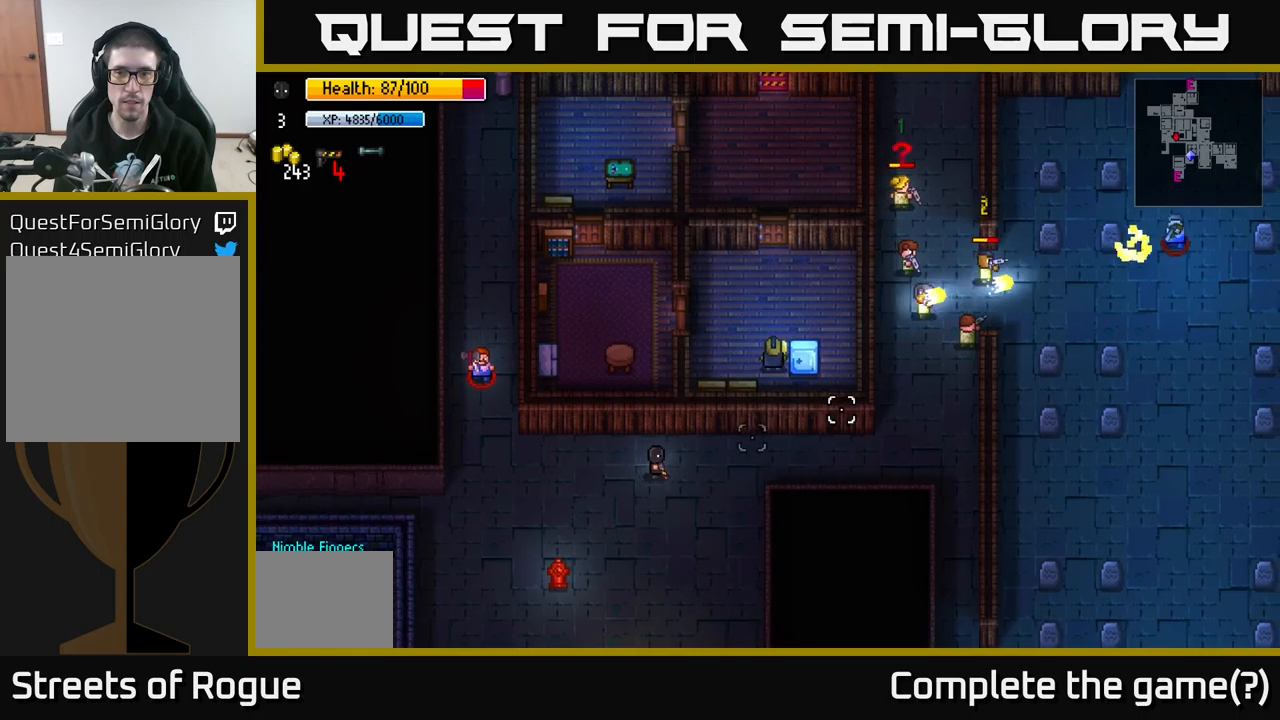
{"buttons": [], "left_stick": "right", "right_stick": "up-right", "events": [[150, "right_stick", "up-right"]]}
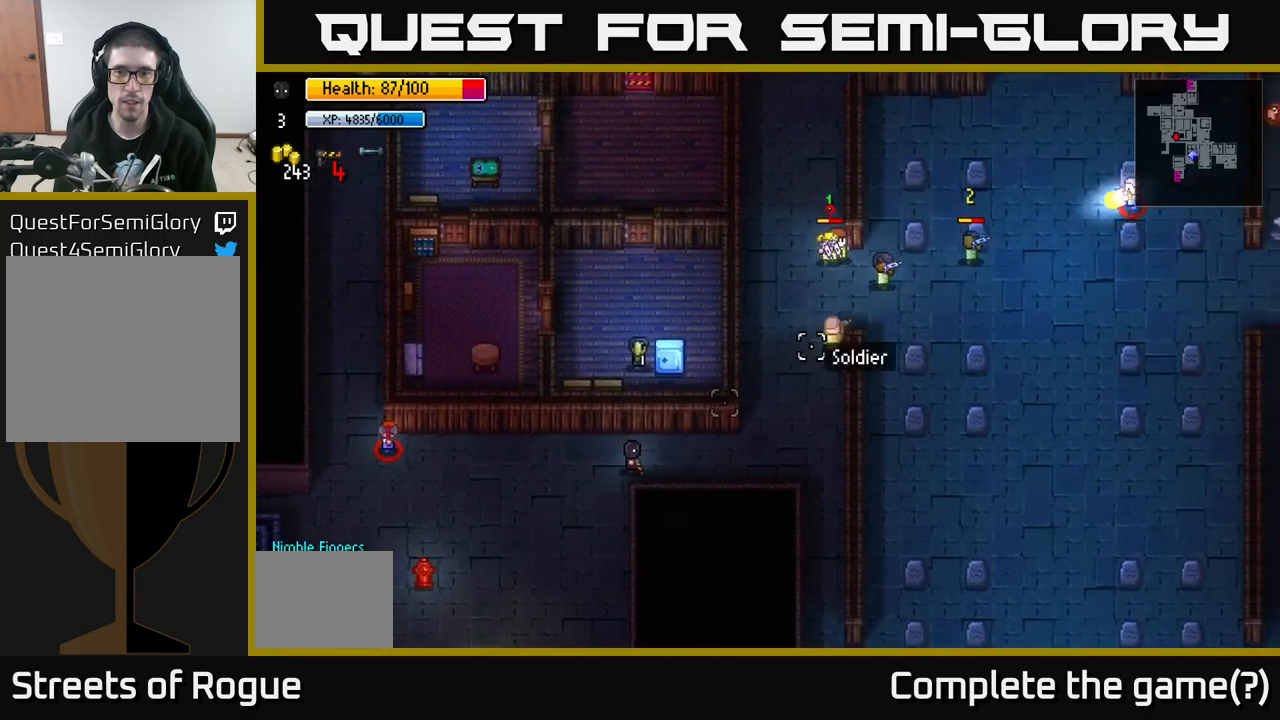
{"buttons": [], "left_stick": "up-right", "right_stick": "up-right", "events": [[383, "left_stick", "up-right"]]}
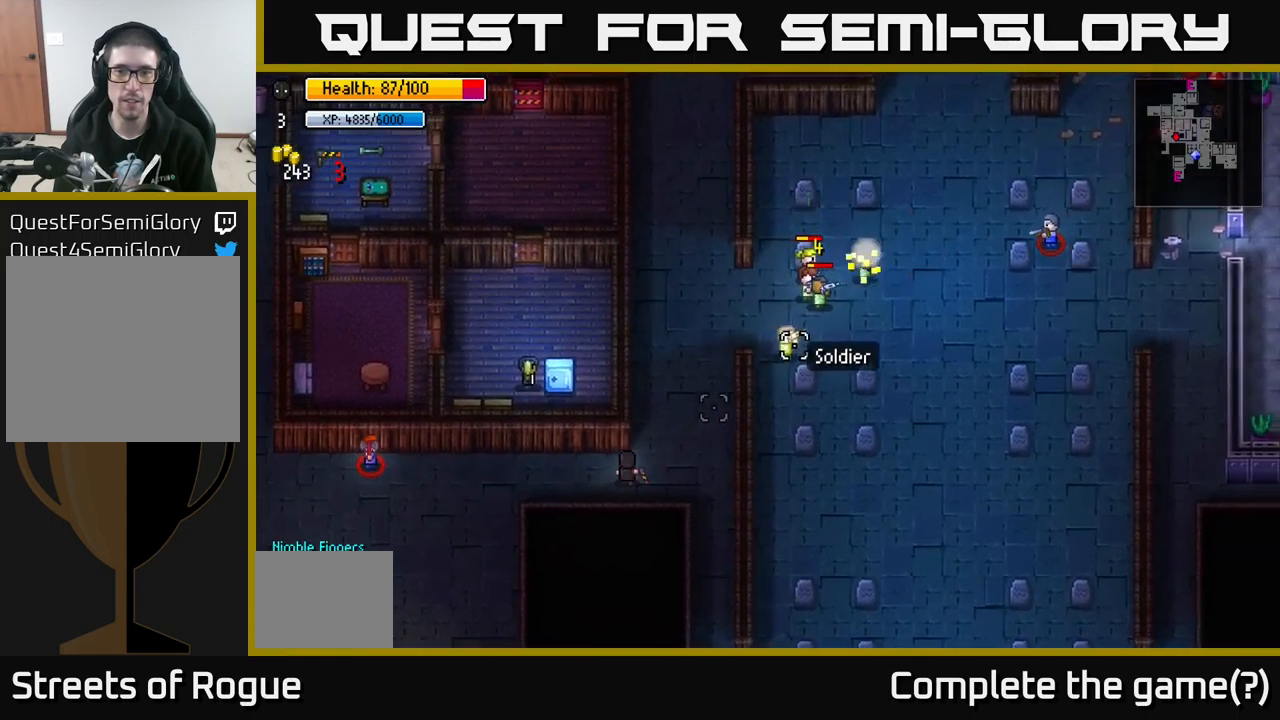
{"buttons": [], "left_stick": "up", "right_stick": "up-right", "events": [[100, "left_stick", "up"]]}
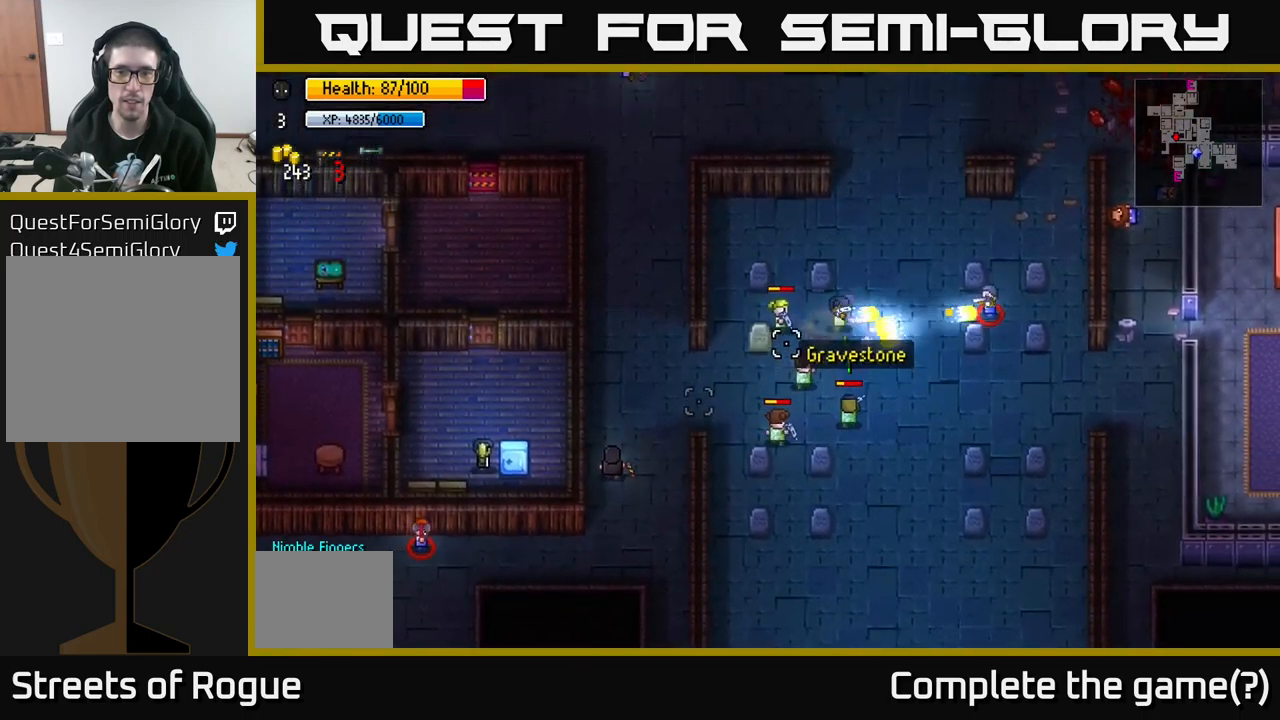
{"buttons": [], "left_stick": "up", "right_stick": "up-right", "events": []}
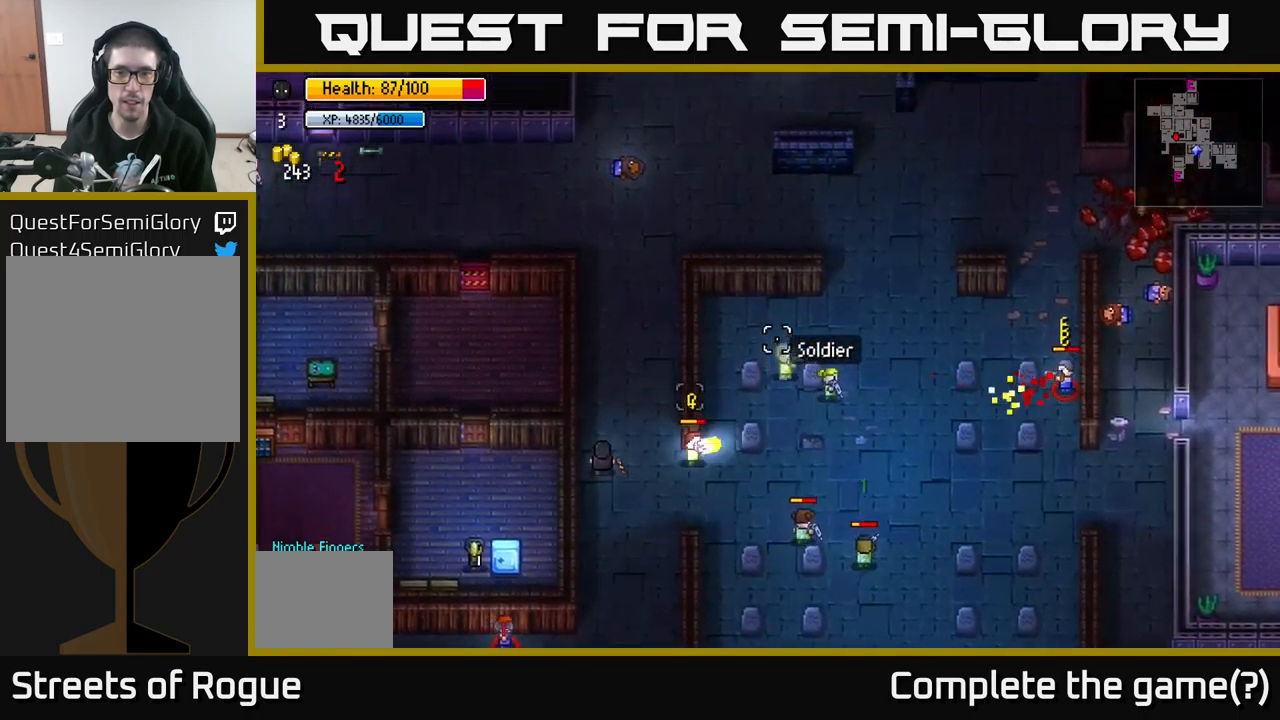
{"buttons": [], "left_stick": "up", "right_stick": "up-right", "events": []}
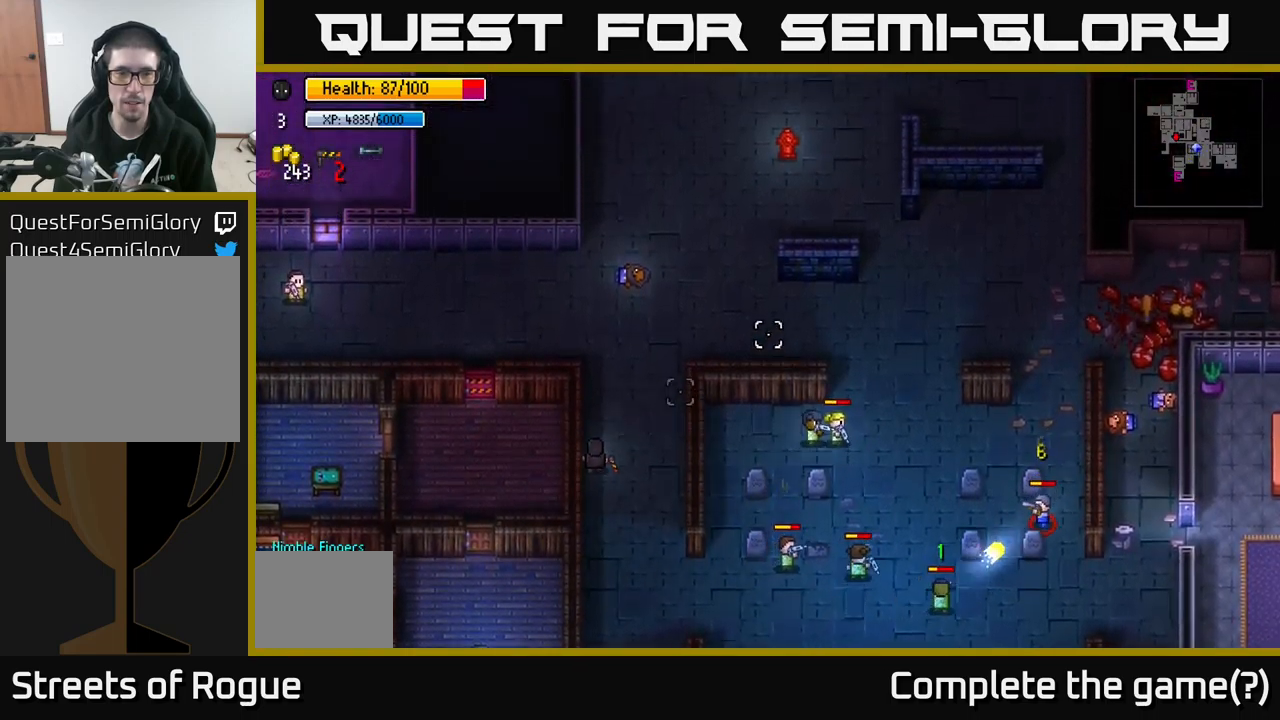
{"buttons": [], "left_stick": "up", "right_stick": "up", "events": [[66, "right_stick", "up"]]}
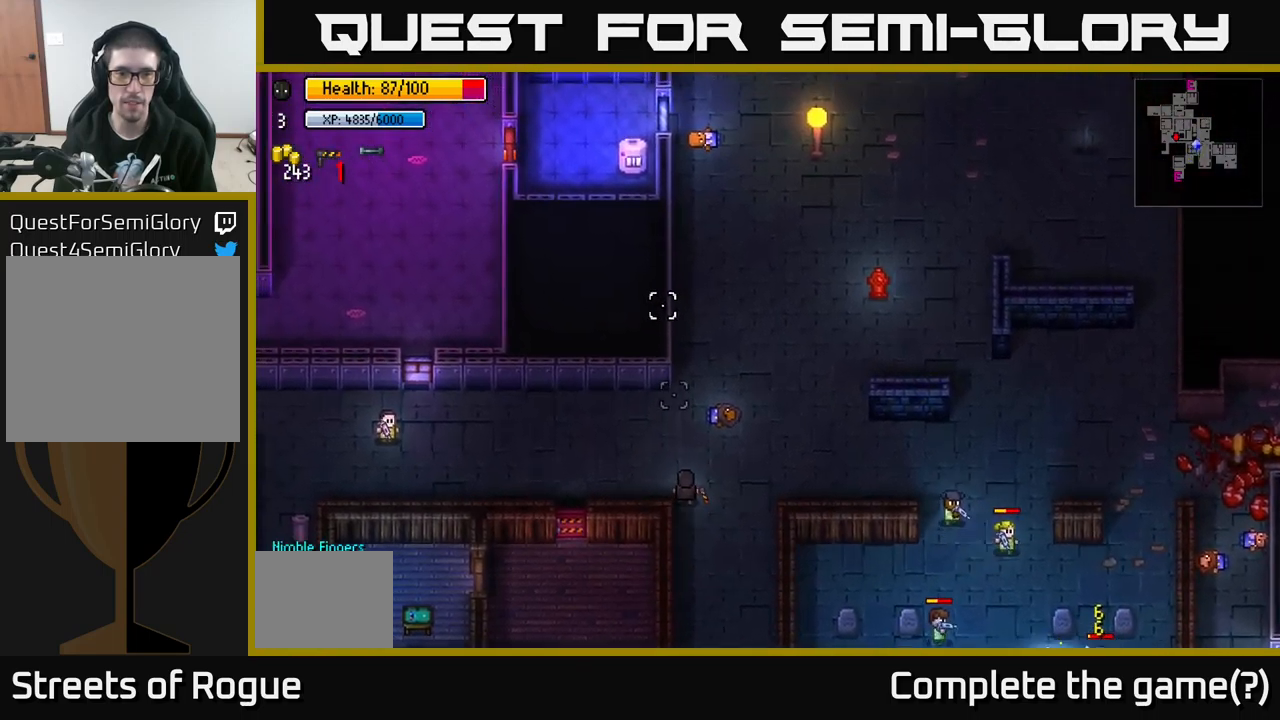
{"buttons": [], "left_stick": "up-right", "right_stick": "up", "events": [[500, "left_stick", "up-right"]]}
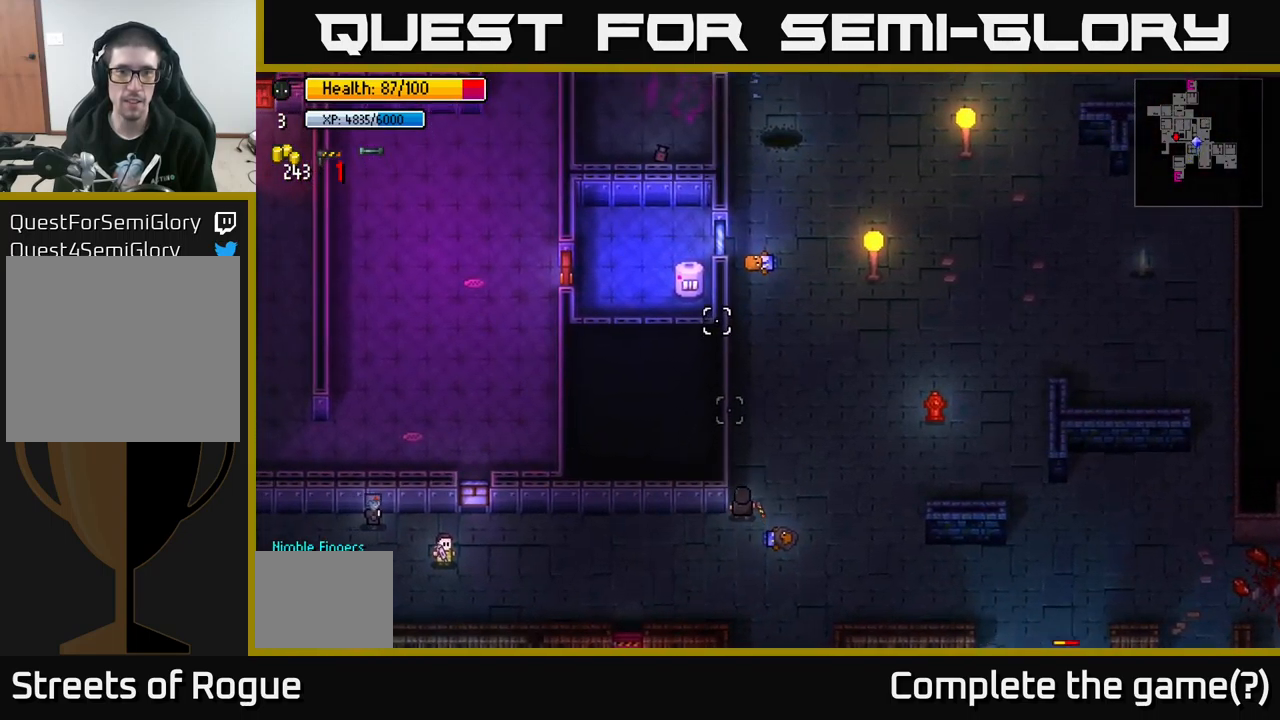
{"buttons": [], "left_stick": "up", "right_stick": "up", "events": [[150, "left_stick", "up"]]}
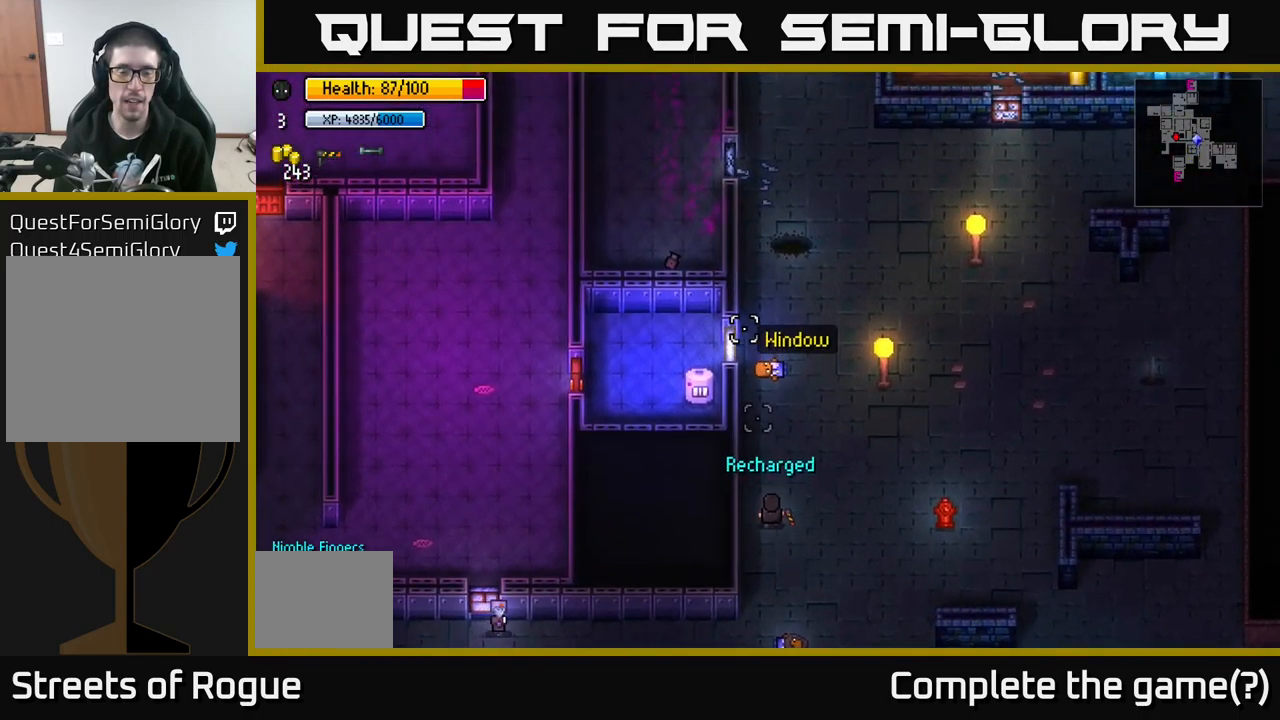
{"buttons": [], "left_stick": "up", "right_stick": "up-left", "events": [[200, "right_stick", "up-left"]]}
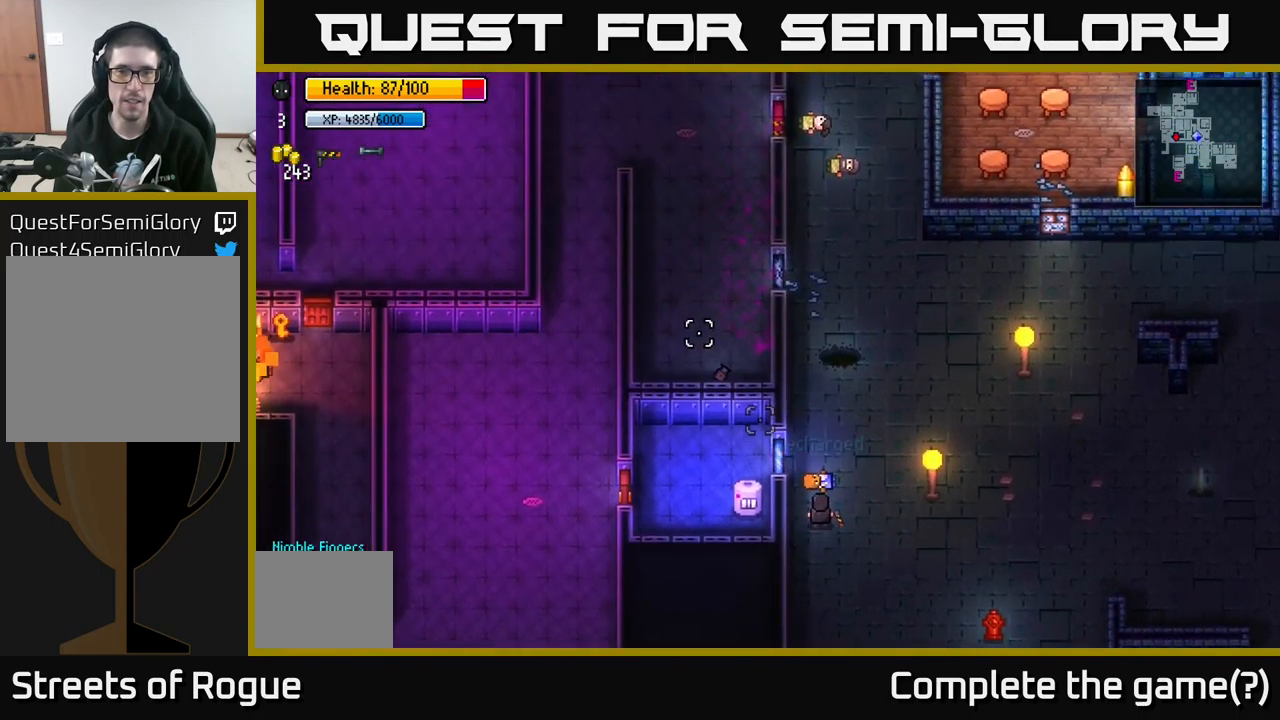
{"buttons": [], "left_stick": "up", "right_stick": "up-left", "events": [[83, "left_stick", "up-left"], [250, "left_stick", "up"]]}
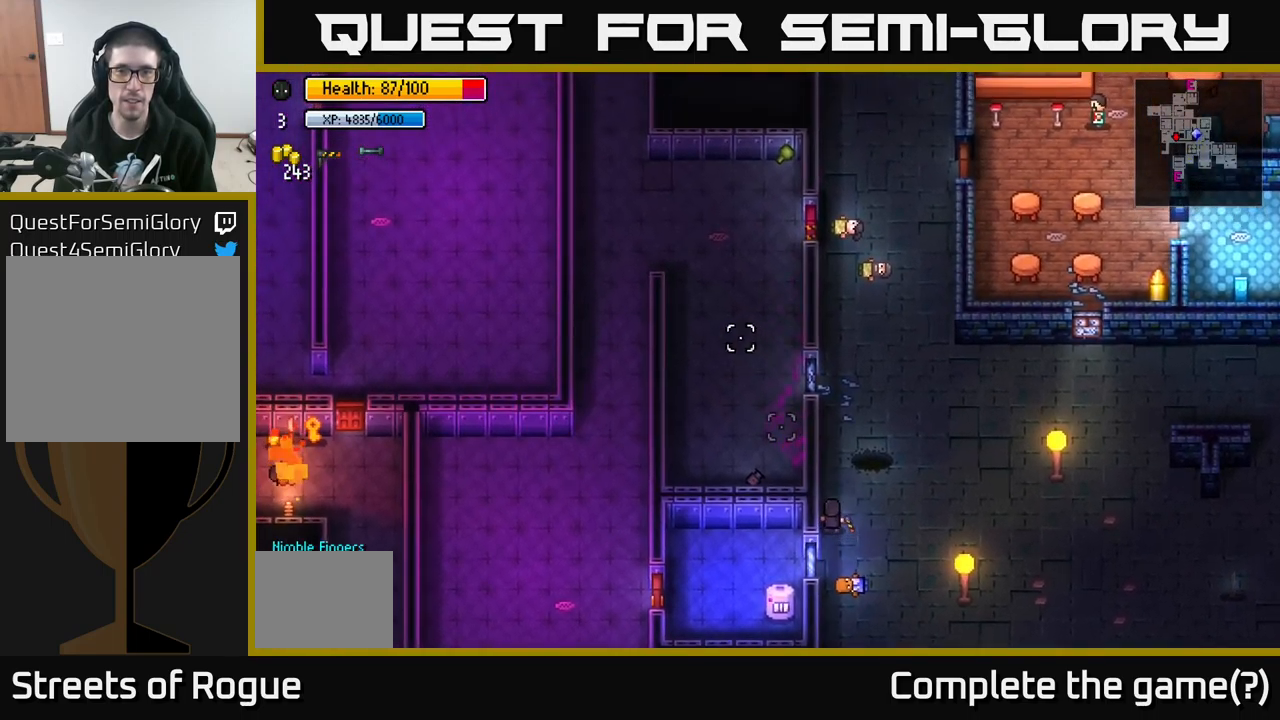
{"buttons": [], "left_stick": "up", "right_stick": "center", "events": [[217, "right_stick", "center"]]}
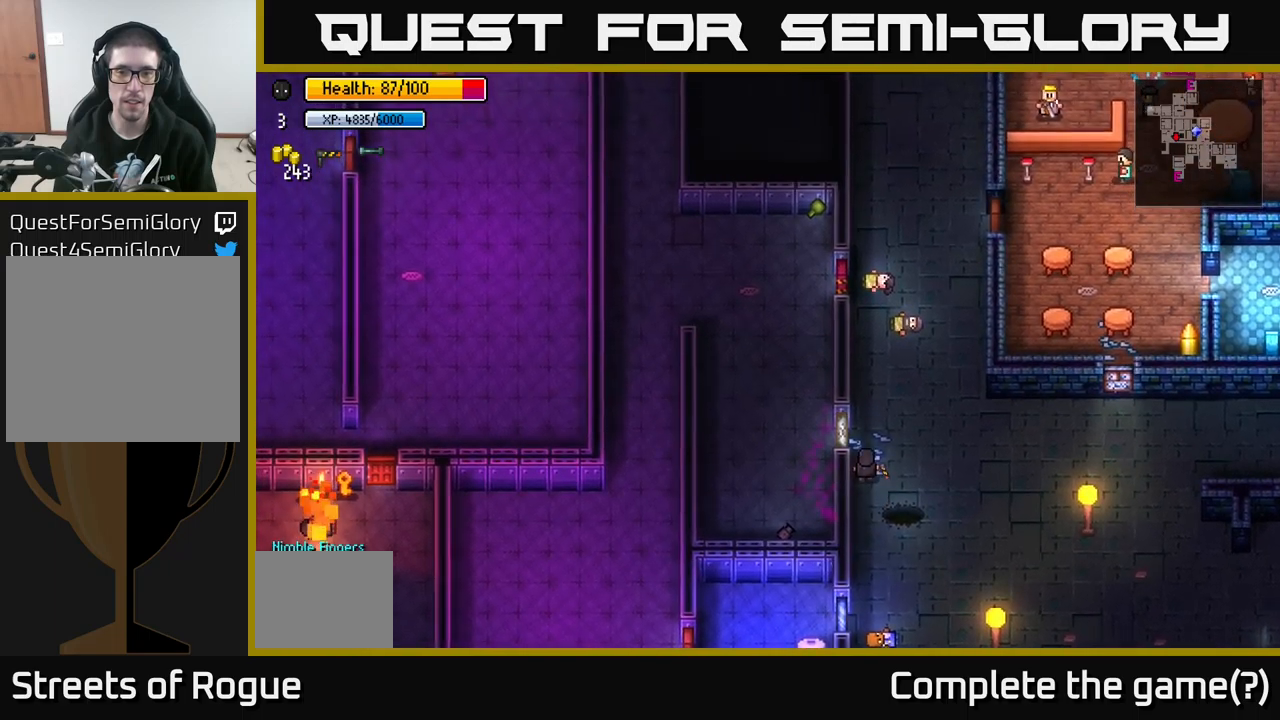
{"buttons": [], "left_stick": "up", "right_stick": "center", "events": []}
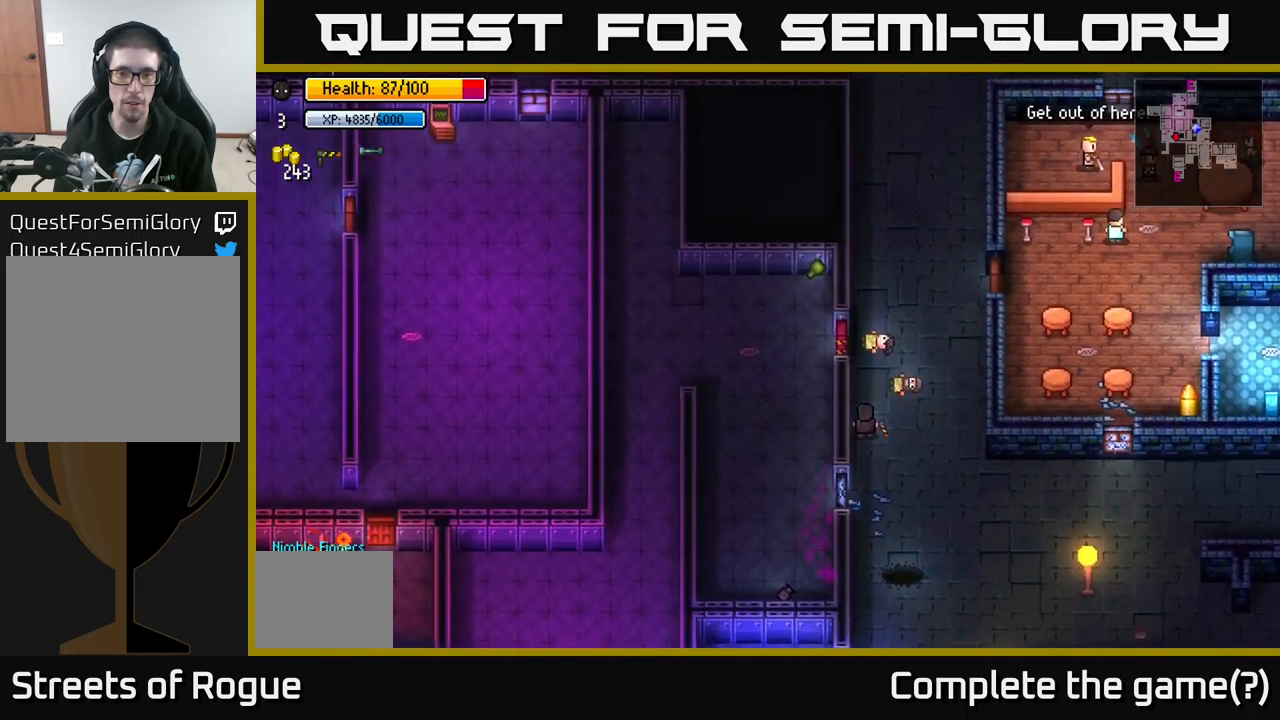
{"buttons": [], "left_stick": "center", "right_stick": "center", "events": [[33, "left_stick", "up-left"], [317, "left_stick", "center"], [367, "A", "down"], [467, "A", "up"]]}
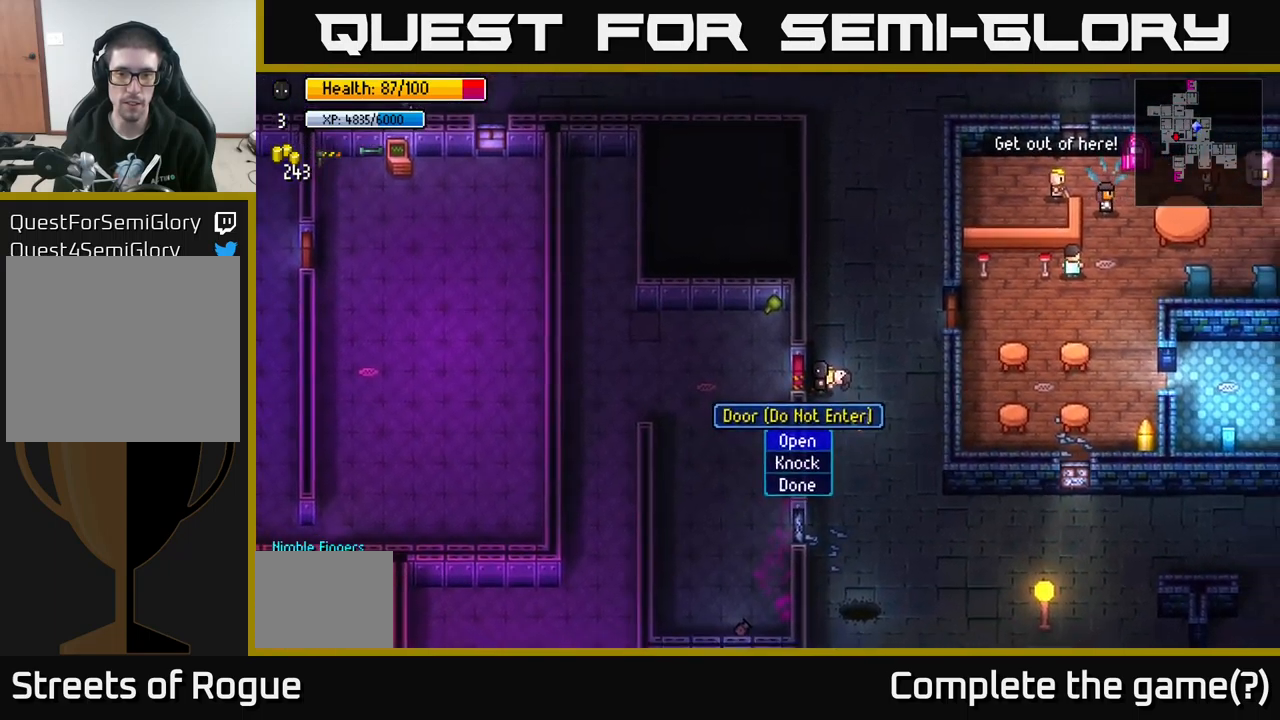
{"buttons": [], "left_stick": "left", "right_stick": "center", "events": [[133, "A", "down"], [250, "A", "up"], [450, "left_stick", "left"]]}
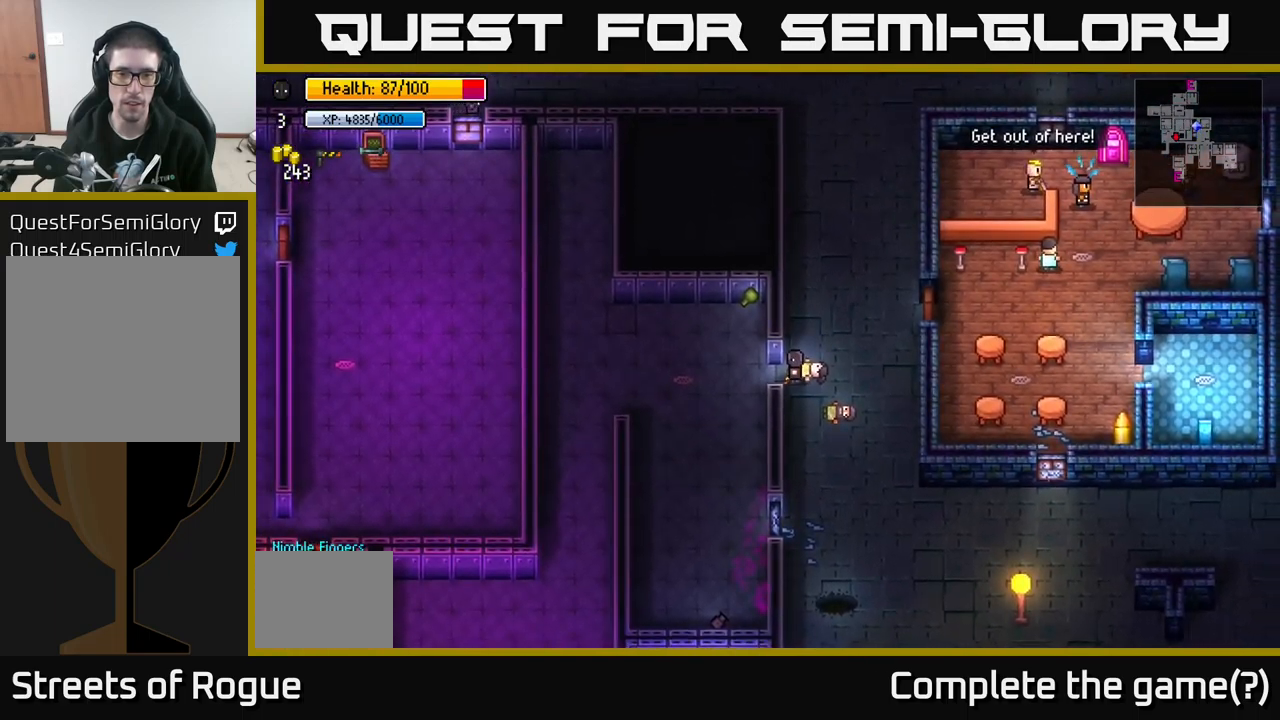
{"buttons": [], "left_stick": "left", "right_stick": "center", "events": [[250, "A", "down"], [300, "A", "up"]]}
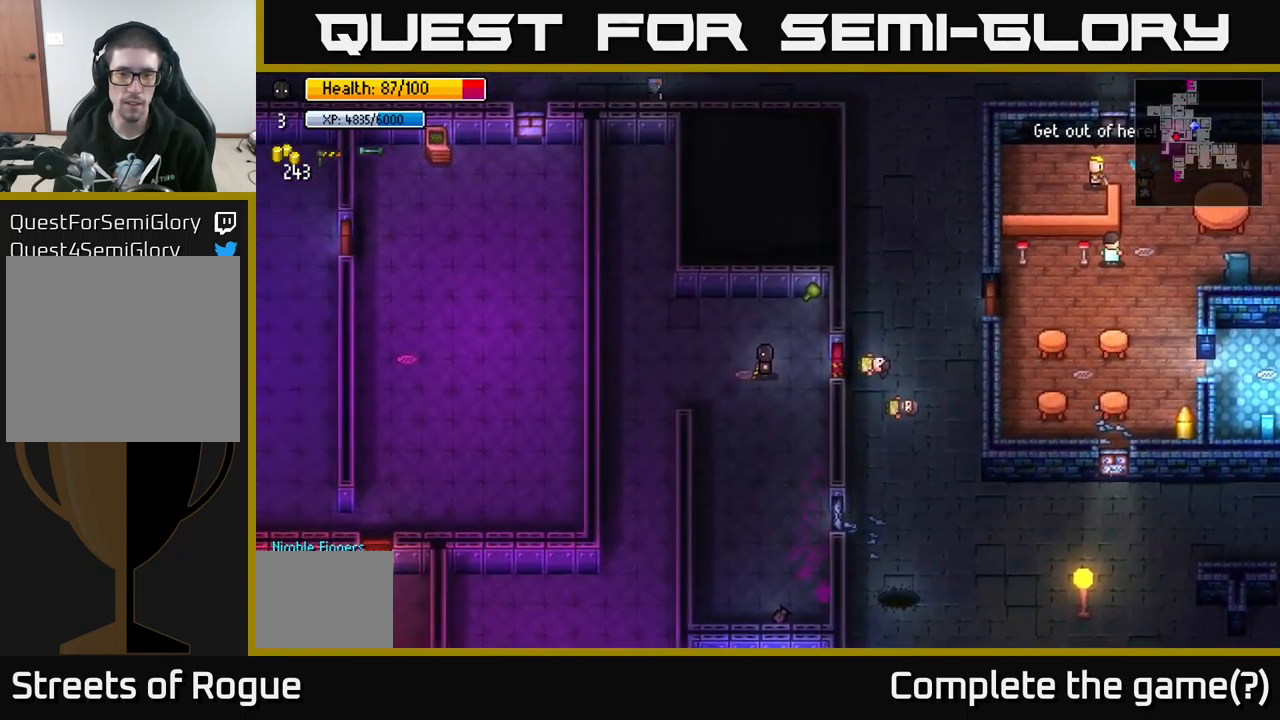
{"buttons": [], "left_stick": "down-left", "right_stick": "down", "events": [[350, "right_stick", "down"], [383, "left_stick", "down-left"]]}
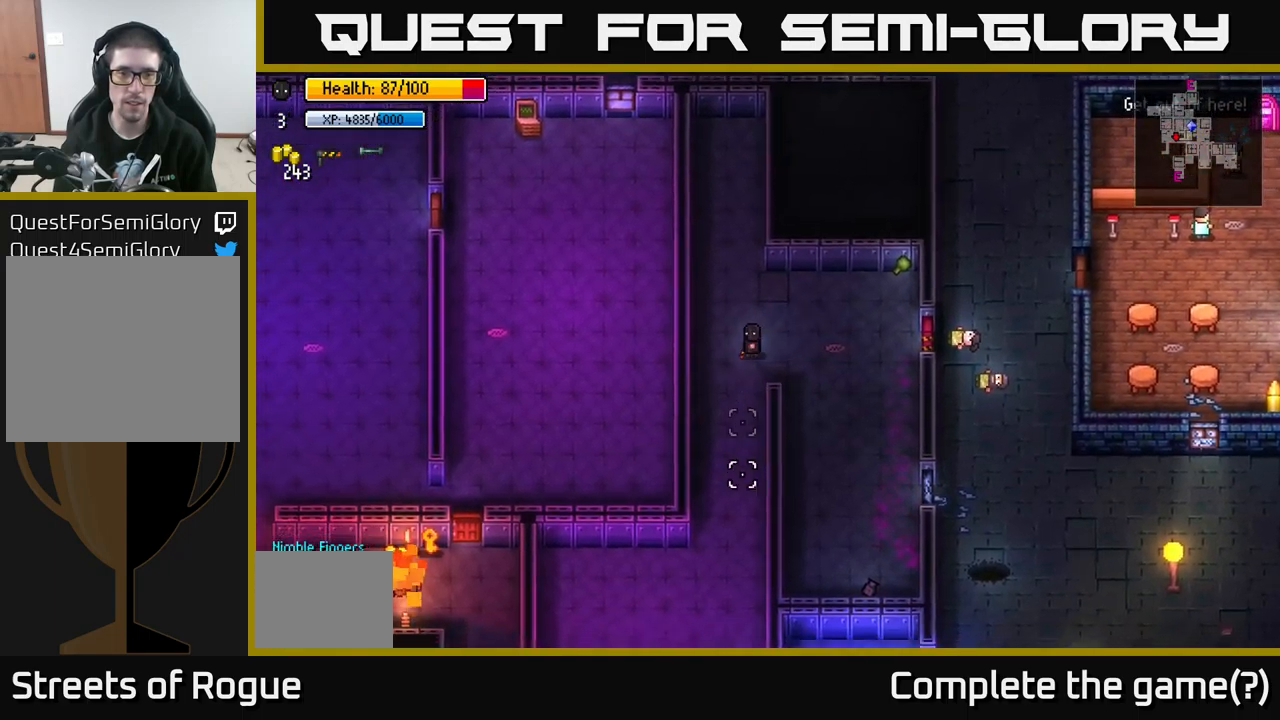
{"buttons": [], "left_stick": "down", "right_stick": "down", "events": [[50, "left_stick", "down"]]}
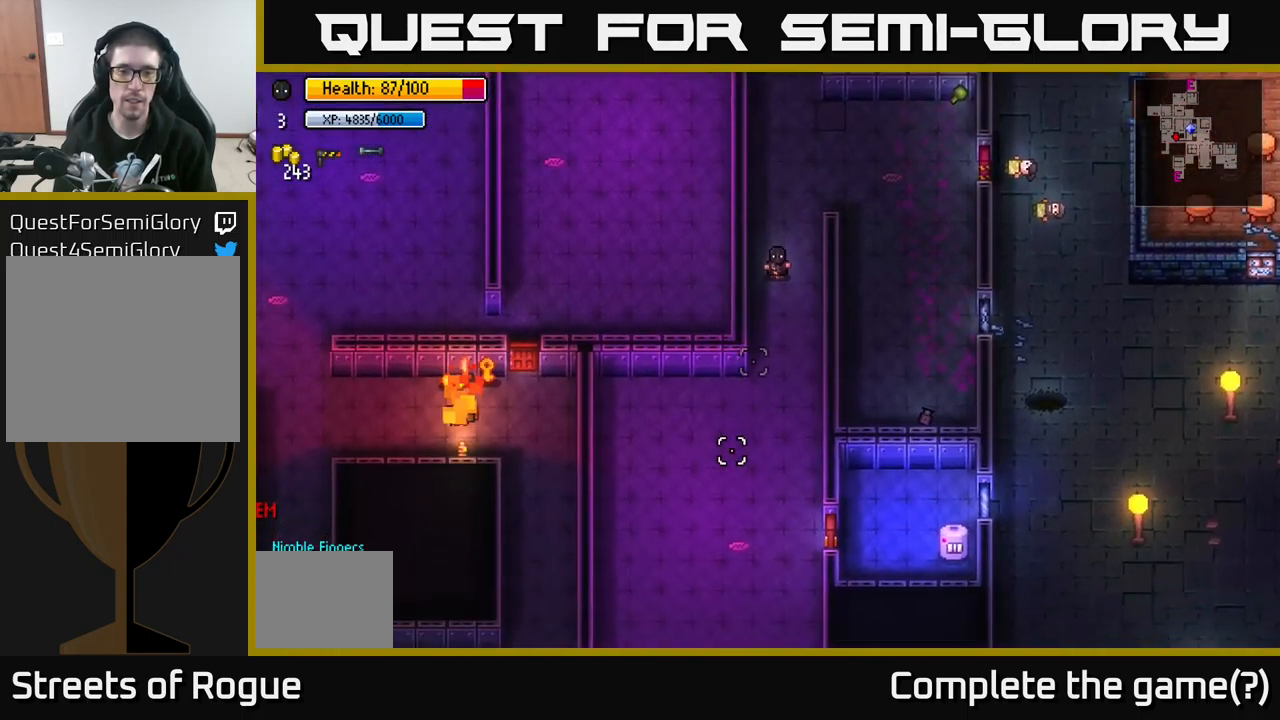
{"buttons": [], "left_stick": "down", "right_stick": "down", "events": []}
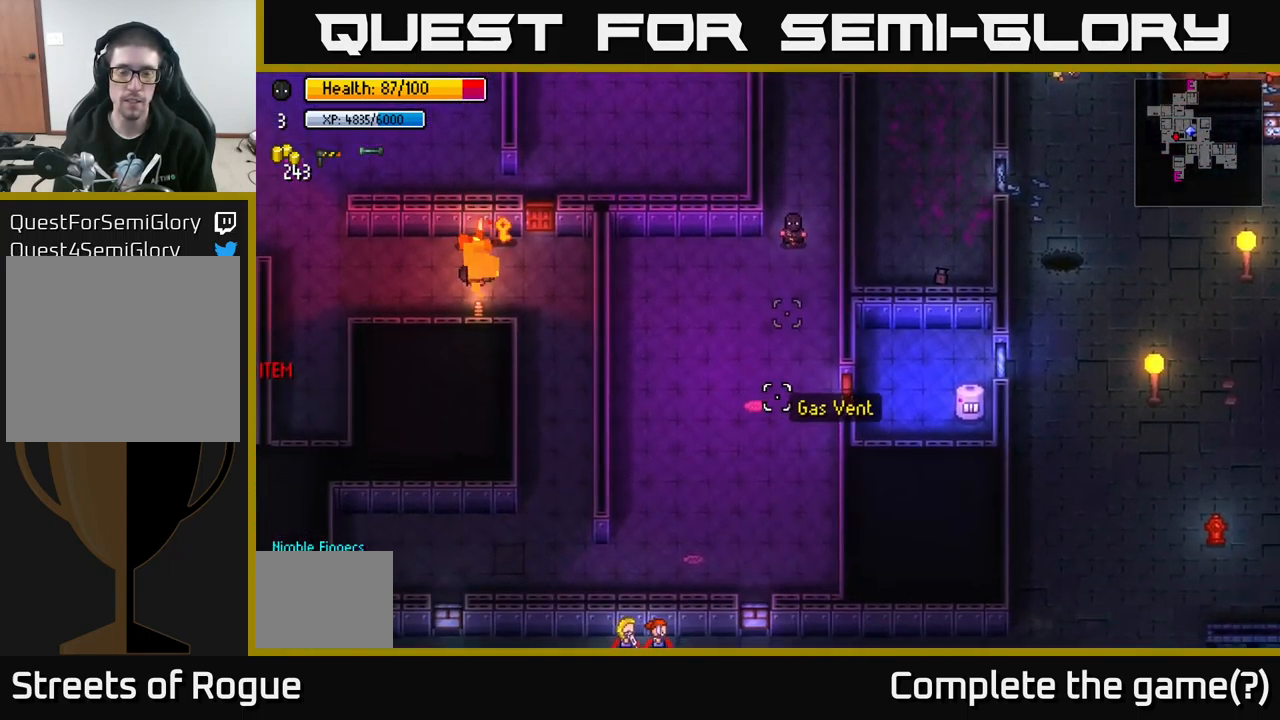
{"buttons": [], "left_stick": "left", "right_stick": "down-left", "events": [[350, "left_stick", "left"], [350, "right_stick", "center"], [417, "right_stick", "down-left"]]}
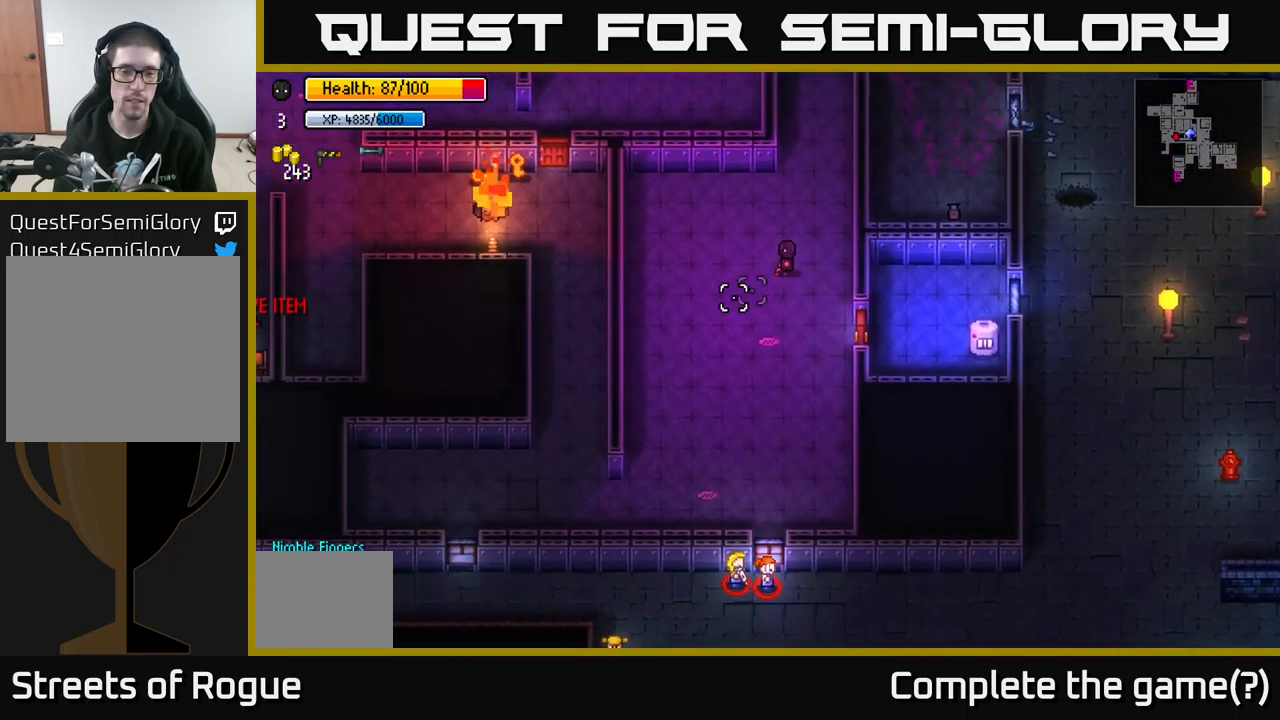
{"buttons": [], "left_stick": "down-left", "right_stick": "up-left", "events": [[117, "left_stick", "down-left"], [183, "right_stick", "up-left"]]}
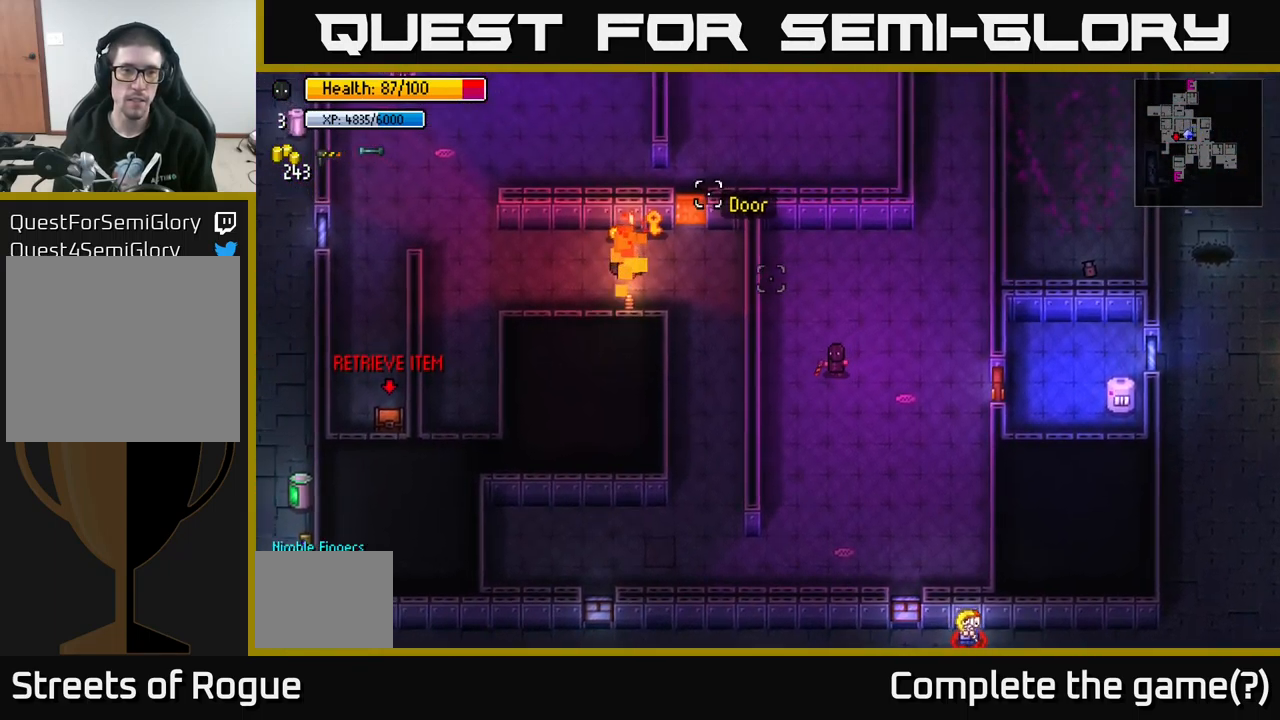
{"buttons": [], "left_stick": "down", "right_stick": "up-left", "events": [[83, "left_stick", "down"]]}